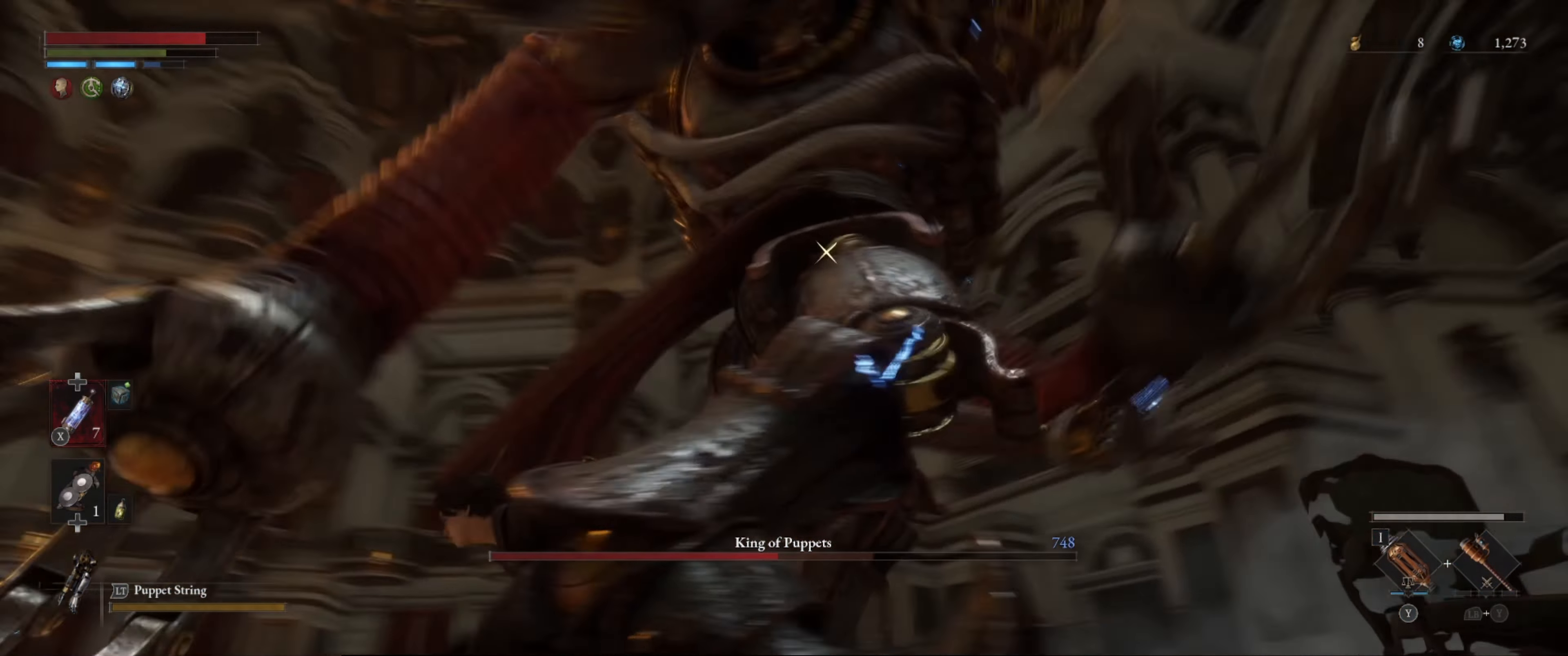
Gameplay with a controller (Xbox layout); each line is a JSON object with the inputs held at the frame after it. "events" lists button and stick changes between this image and that frame as [ms after this image, input, new state], when the widget could be followed in between. Not read: L3 R3.
{"buttons": ["R2"], "left_stick": "center", "right_stick": "center", "events": [[100, "L1", "up"], [200, "R2", "down"], [200, "left_stick", "down-left"], [316, "left_stick", "center"]]}
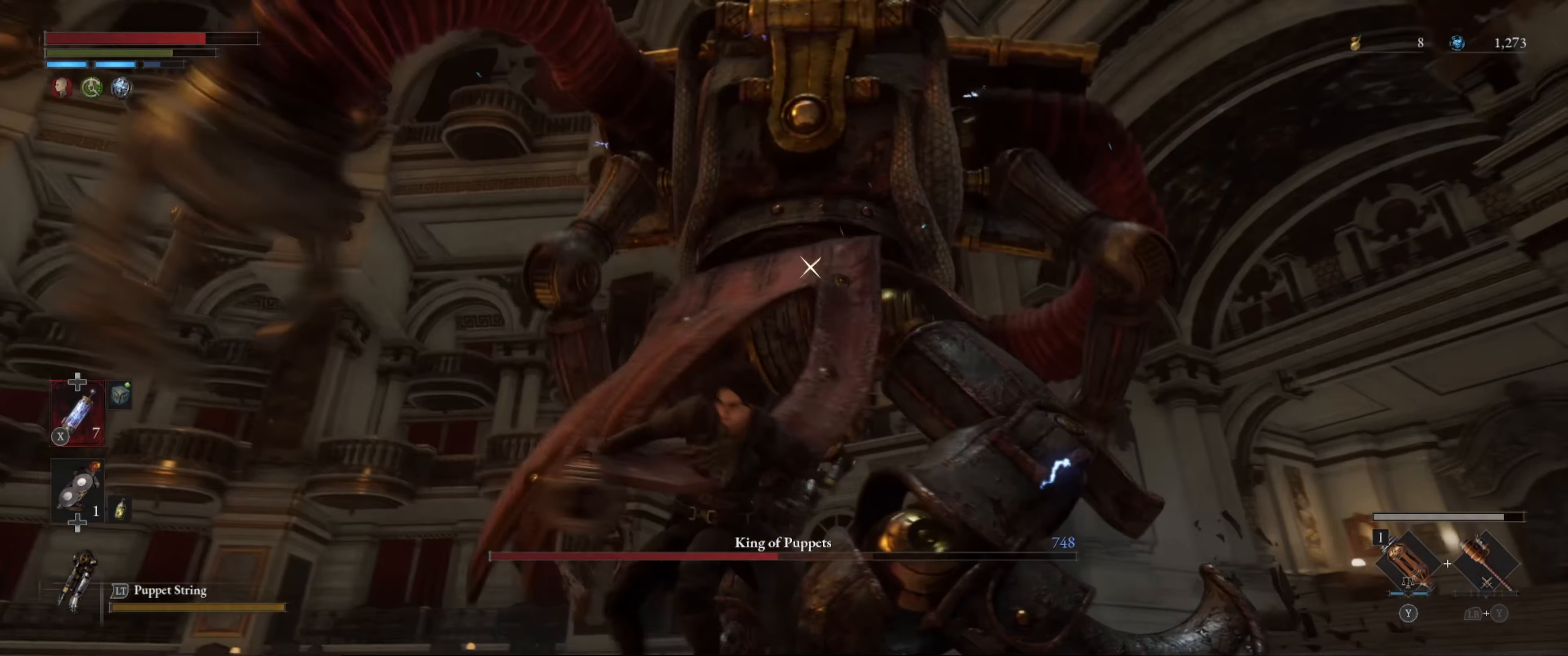
{"buttons": ["R2"], "left_stick": "center", "right_stick": "center", "events": []}
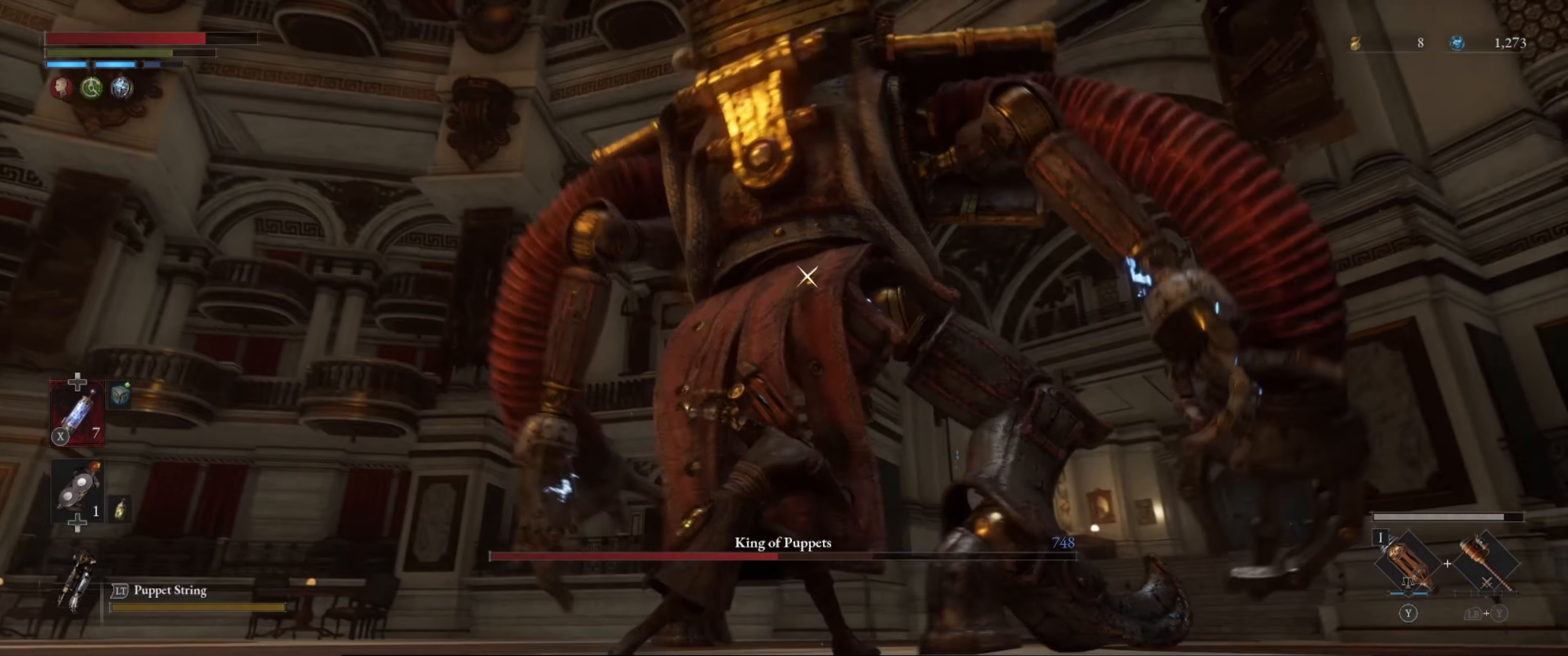
{"buttons": ["R2"], "left_stick": "center", "right_stick": "center", "events": [[267, "left_stick", "up"], [400, "left_stick", "center"]]}
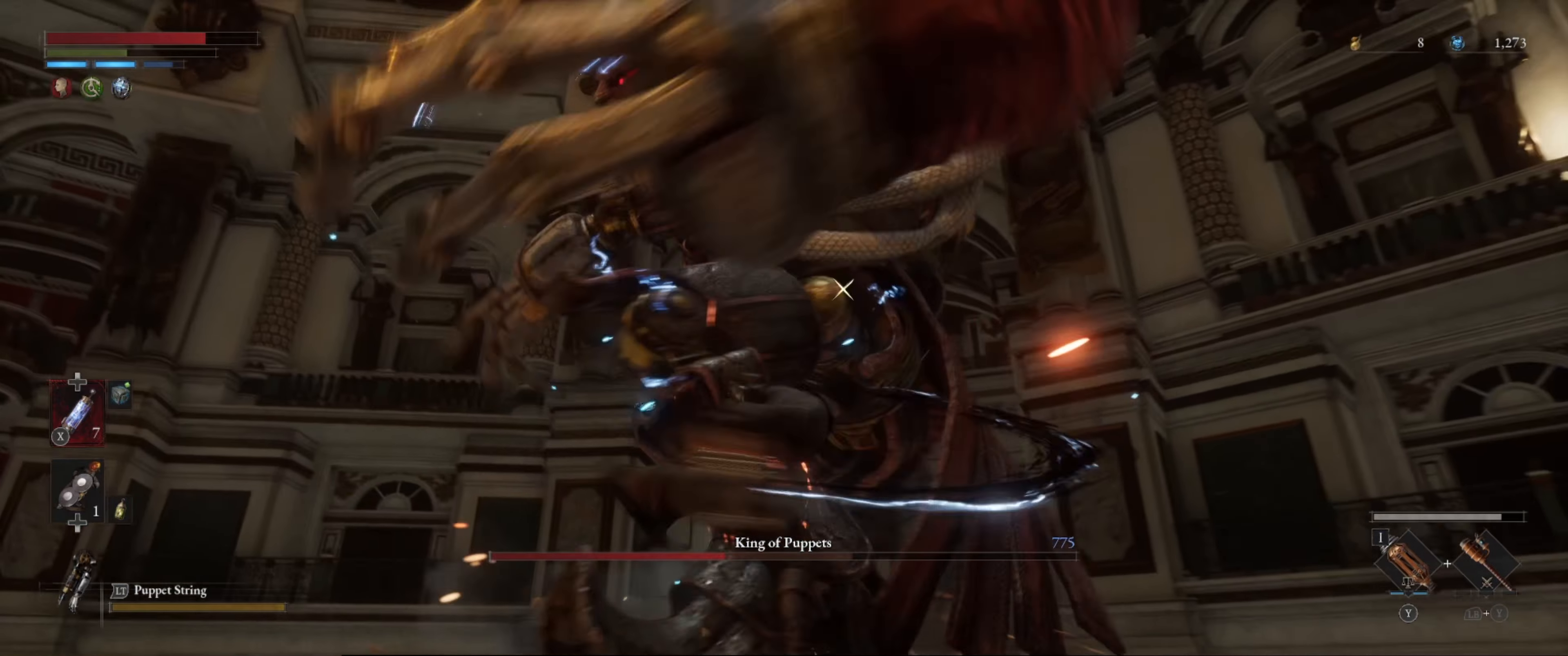
{"buttons": [], "left_stick": "down-right", "right_stick": "center", "events": [[317, "R2", "up"], [317, "left_stick", "down-right"]]}
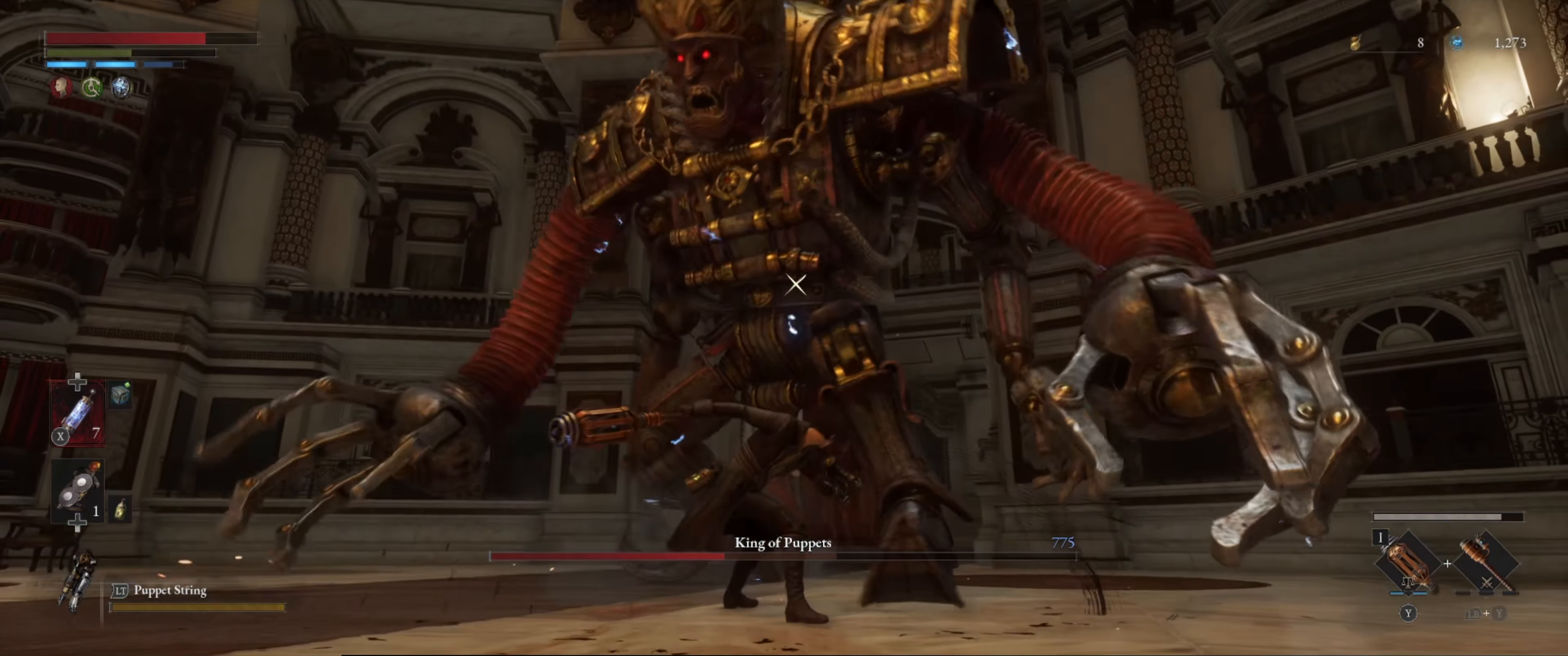
{"buttons": [], "left_stick": "up", "right_stick": "center", "events": [[83, "left_stick", "up-right"], [217, "left_stick", "up"]]}
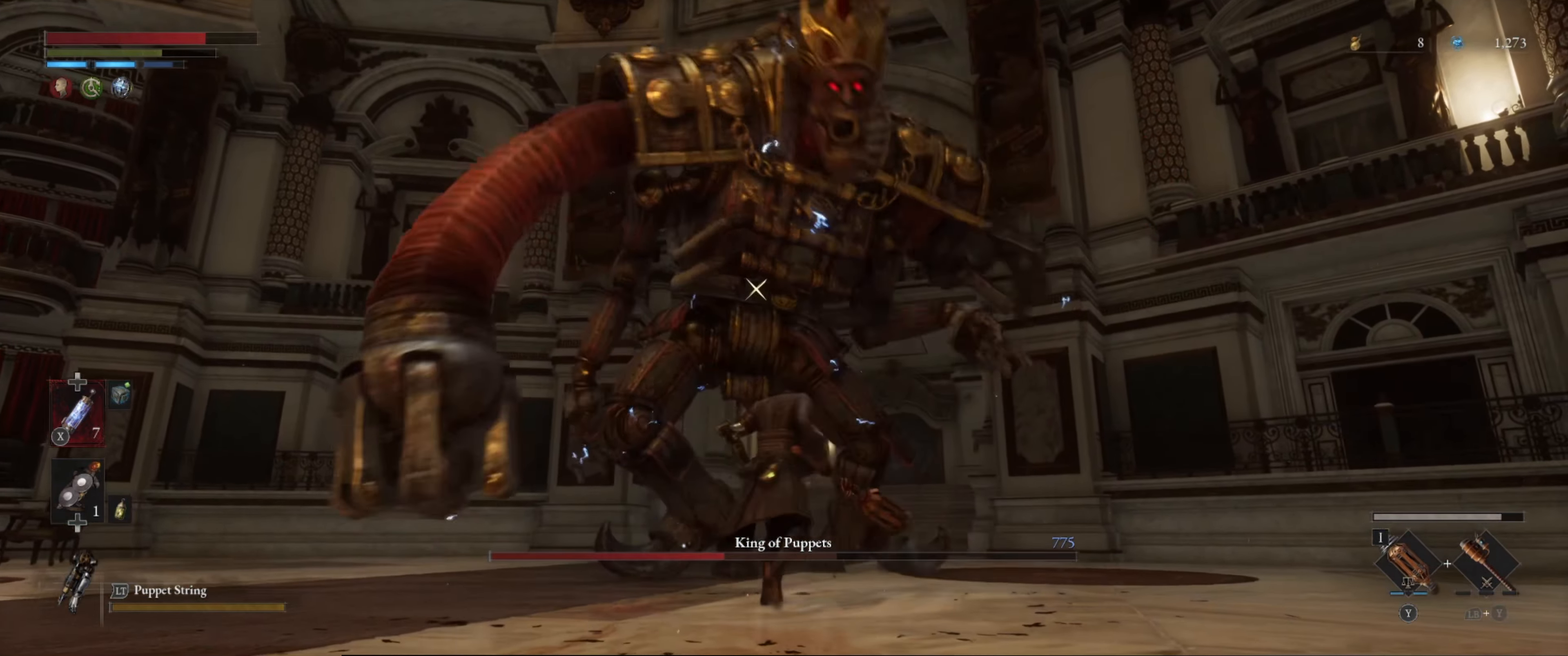
{"buttons": [], "left_stick": "up", "right_stick": "center", "events": []}
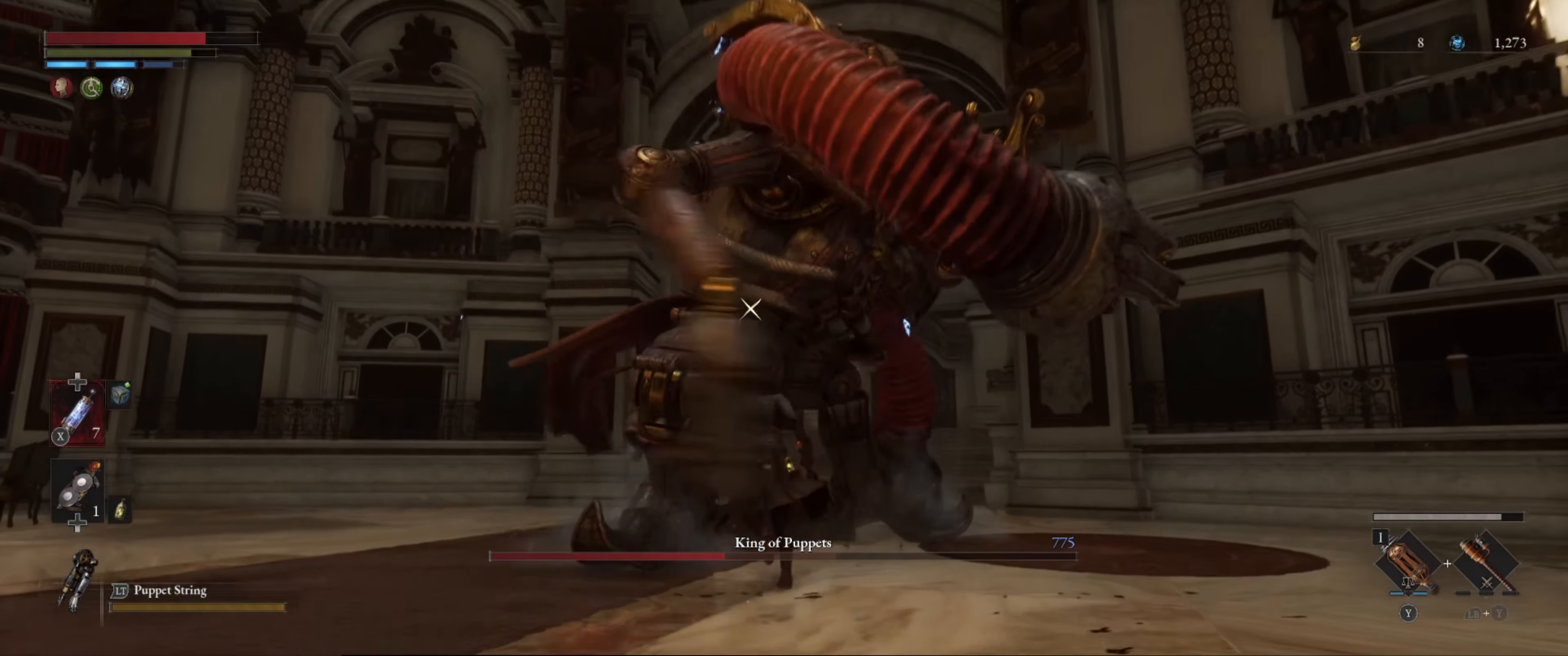
{"buttons": ["L1"], "left_stick": "up", "right_stick": "center", "events": [[67, "L1", "down"], [333, "L1", "up"], [467, "L1", "down"]]}
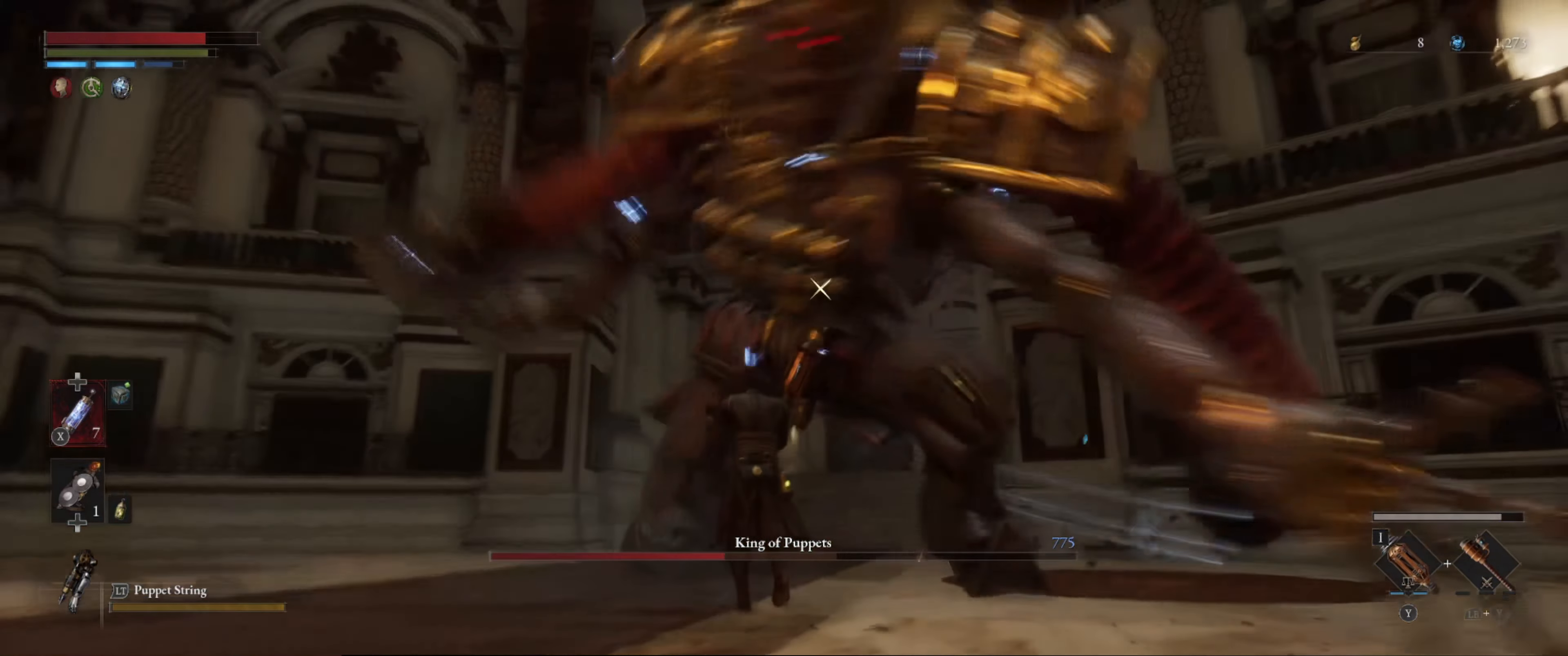
{"buttons": [], "left_stick": "up", "right_stick": "center", "events": [[383, "L1", "up"]]}
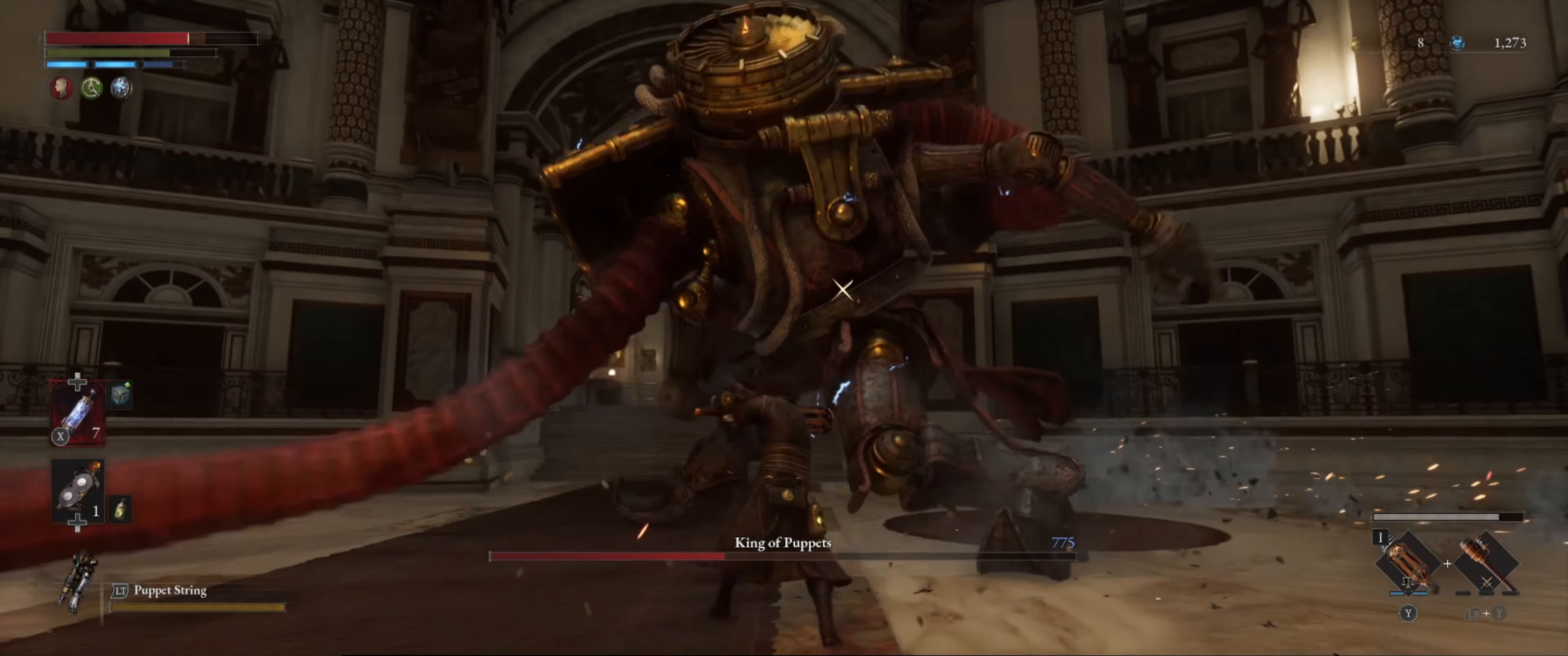
{"buttons": [], "left_stick": "up", "right_stick": "center", "events": []}
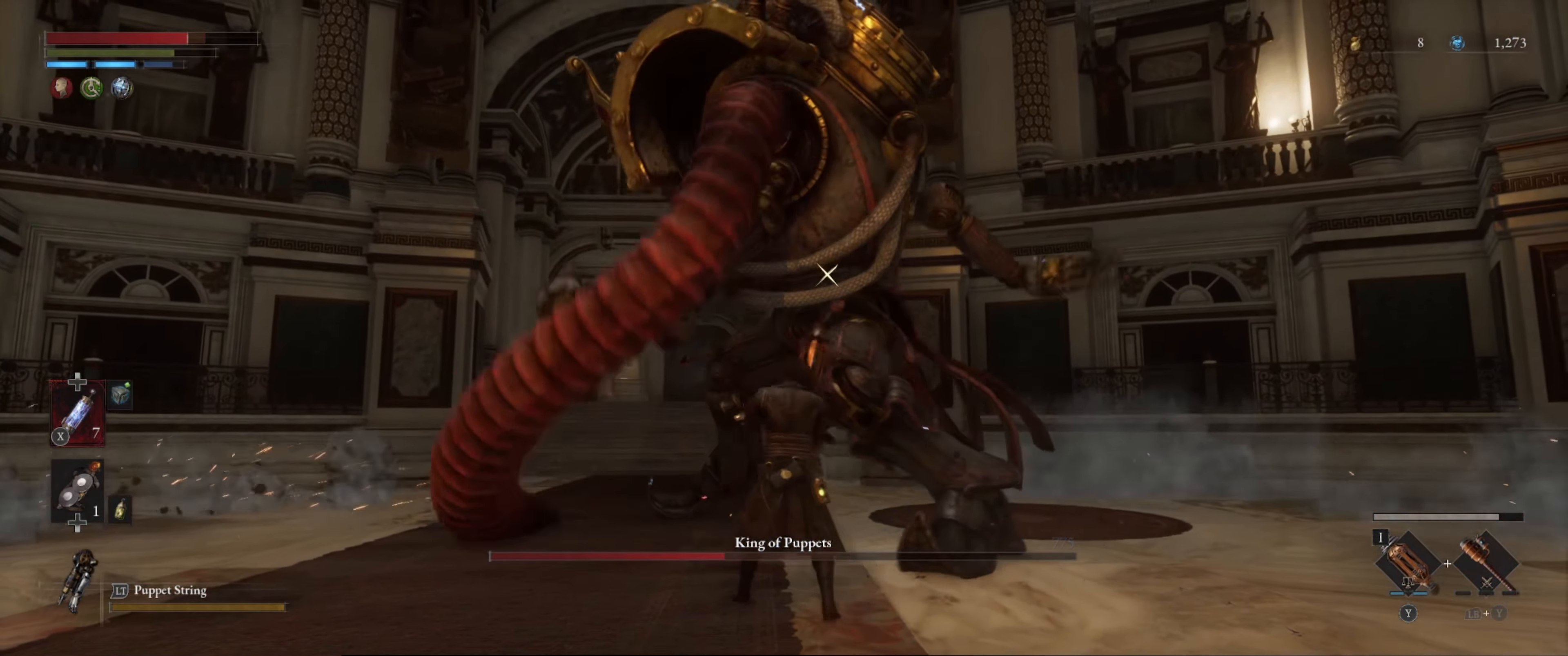
{"buttons": ["L1"], "left_stick": "up", "right_stick": "center", "events": [[450, "L1", "down"]]}
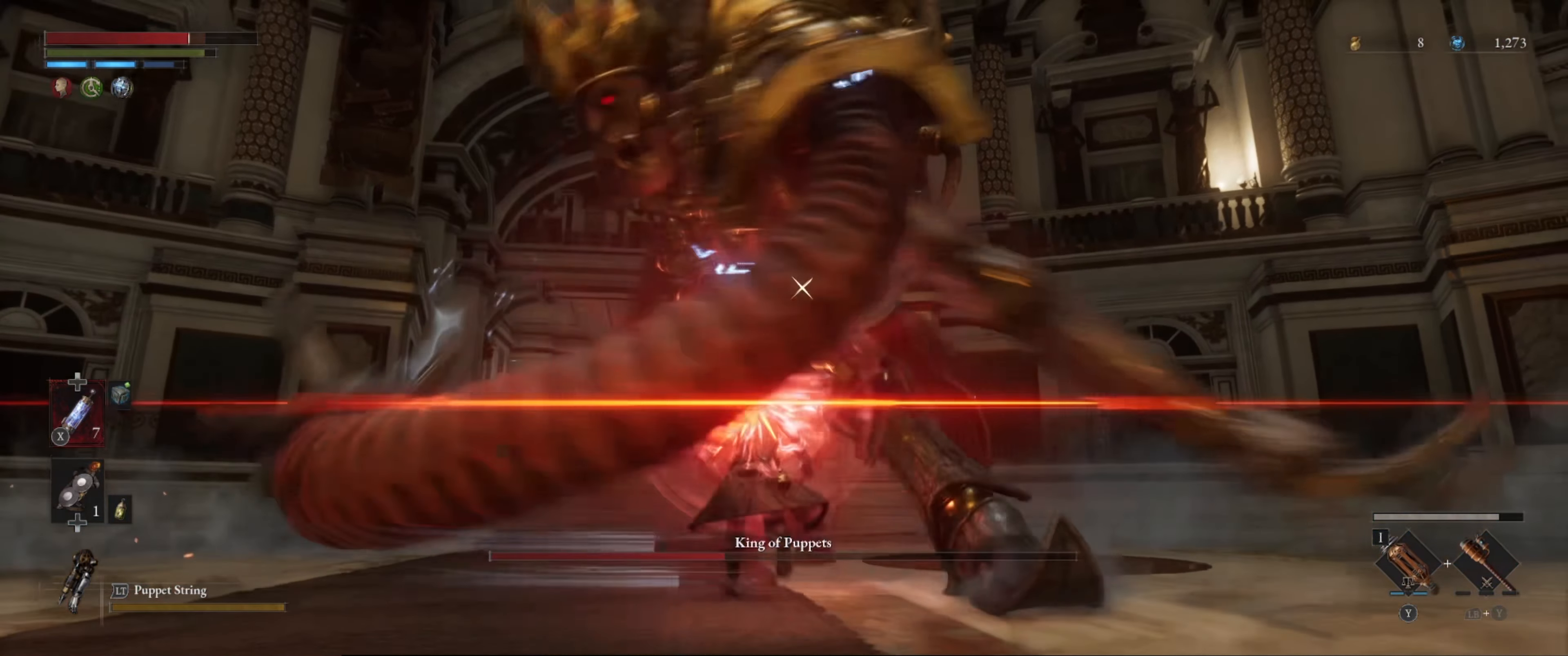
{"buttons": [], "left_stick": "up", "right_stick": "center", "events": [[333, "L1", "up"]]}
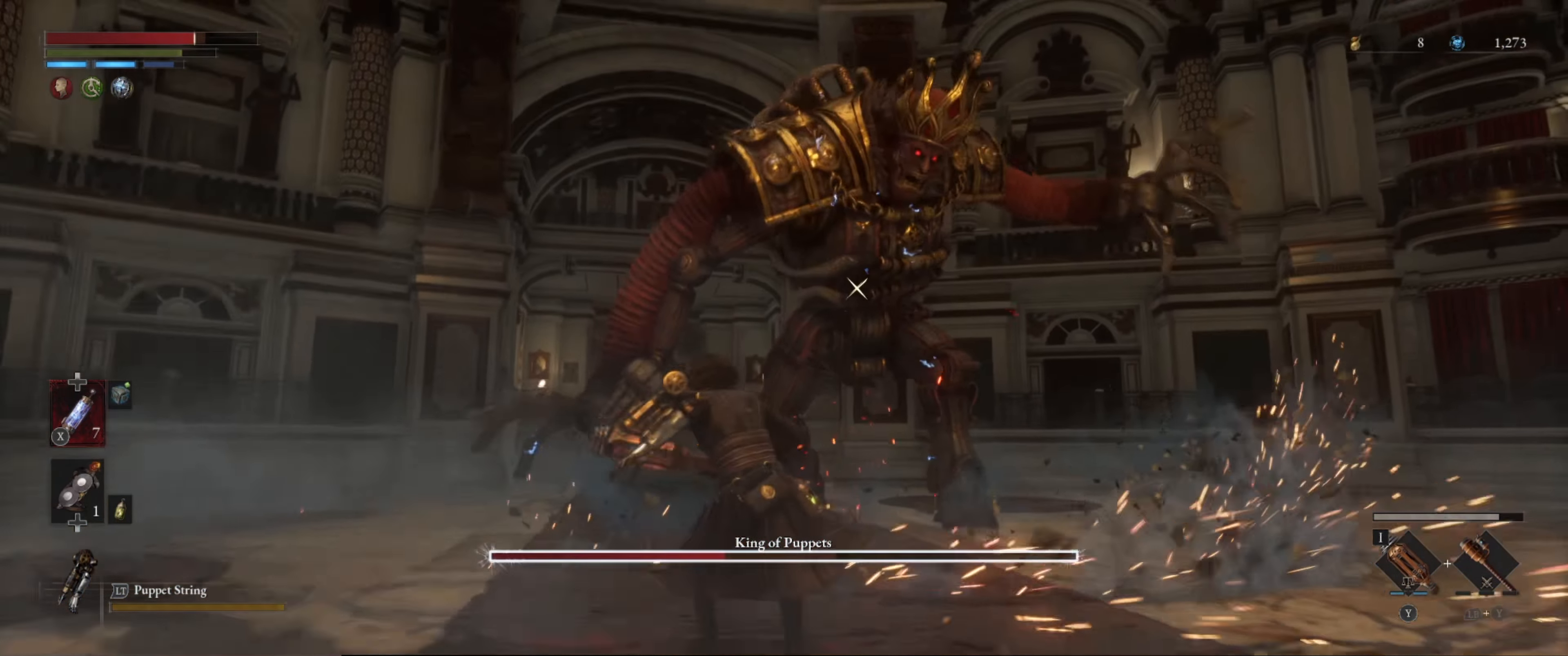
{"buttons": ["B"], "left_stick": "up", "right_stick": "center", "events": [[100, "B", "down"]]}
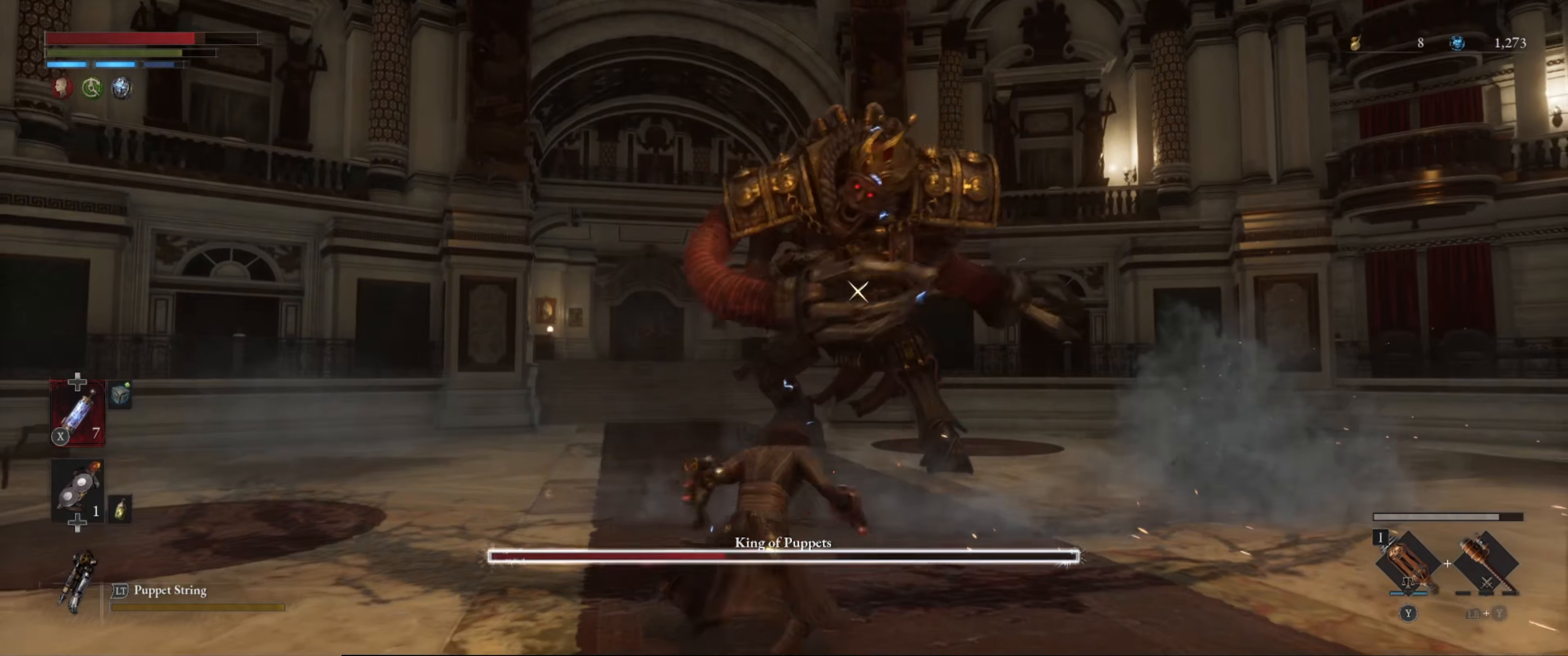
{"buttons": ["B"], "left_stick": "up", "right_stick": "center", "events": []}
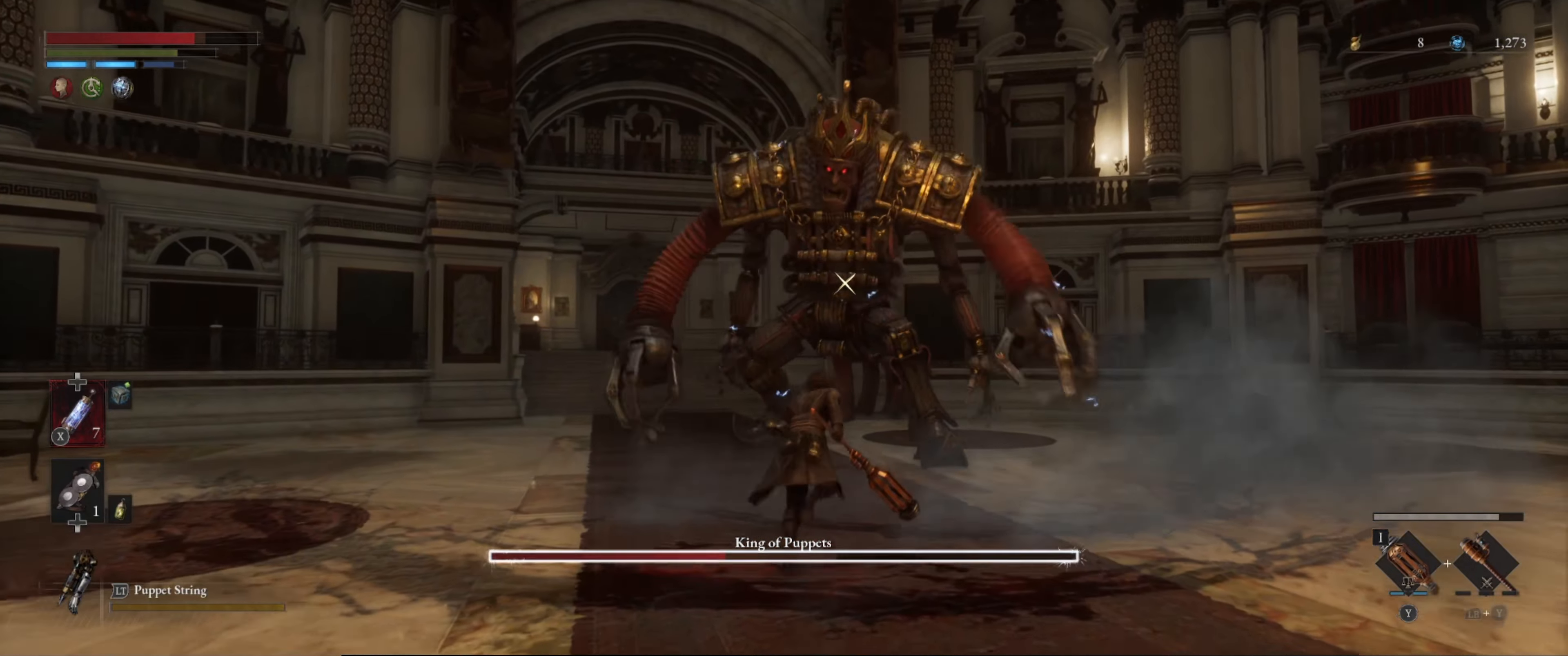
{"buttons": ["B"], "left_stick": "up", "right_stick": "center", "events": []}
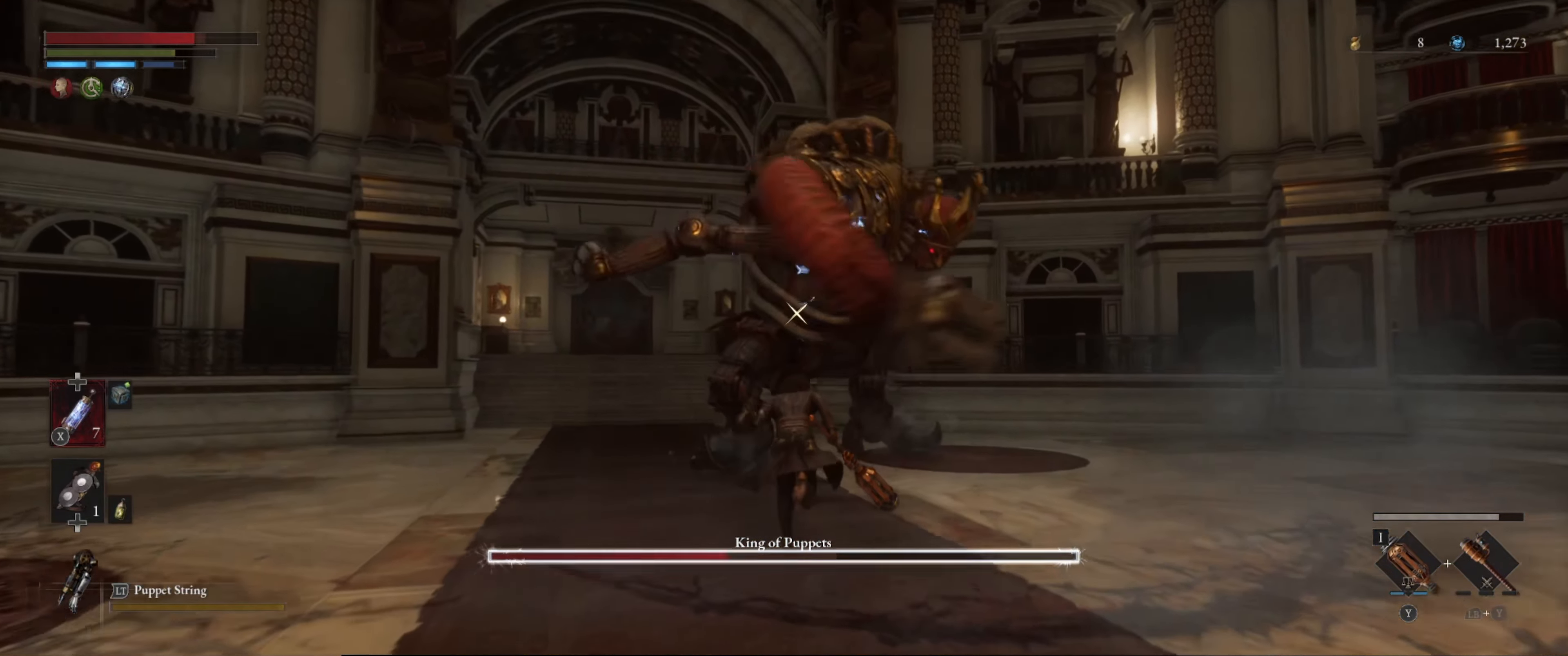
{"buttons": [], "left_stick": "up", "right_stick": "center", "events": [[67, "B", "up"]]}
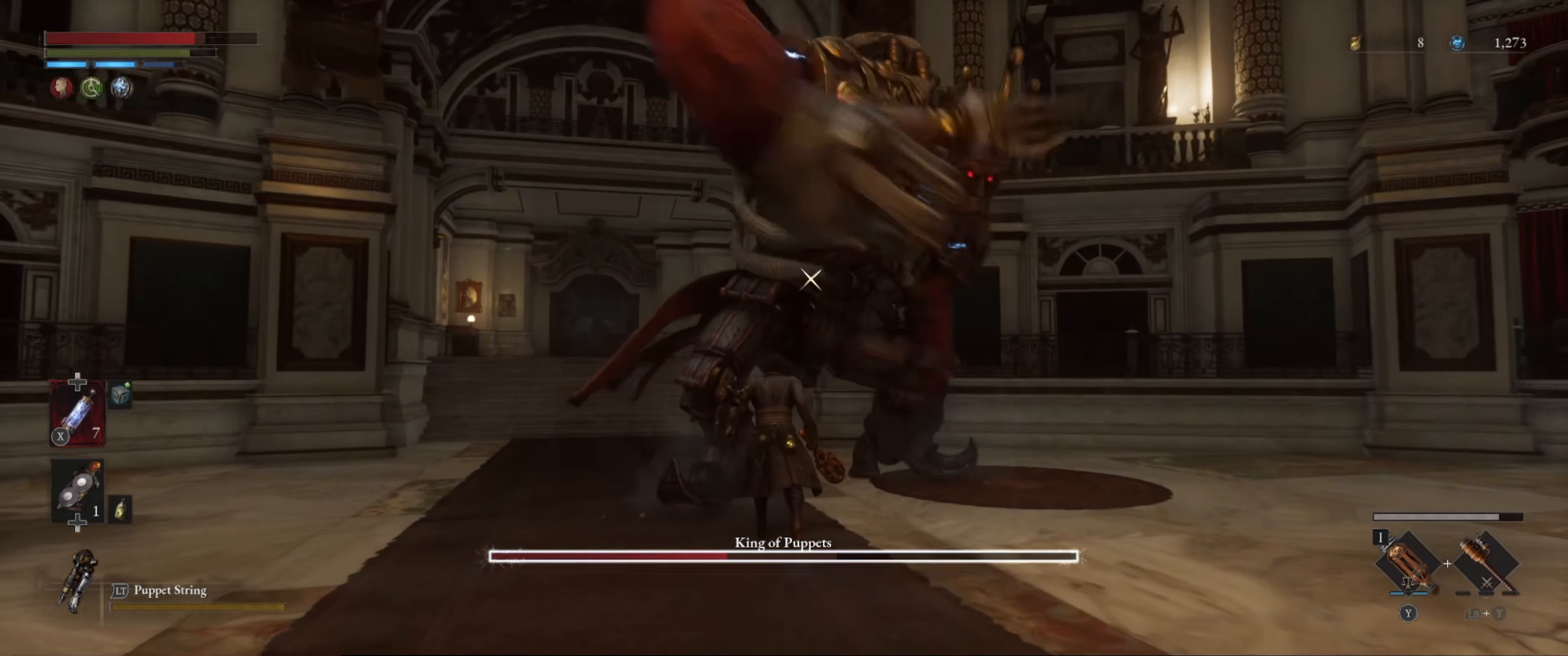
{"buttons": ["L1"], "left_stick": "up", "right_stick": "center", "events": [[117, "L1", "down"]]}
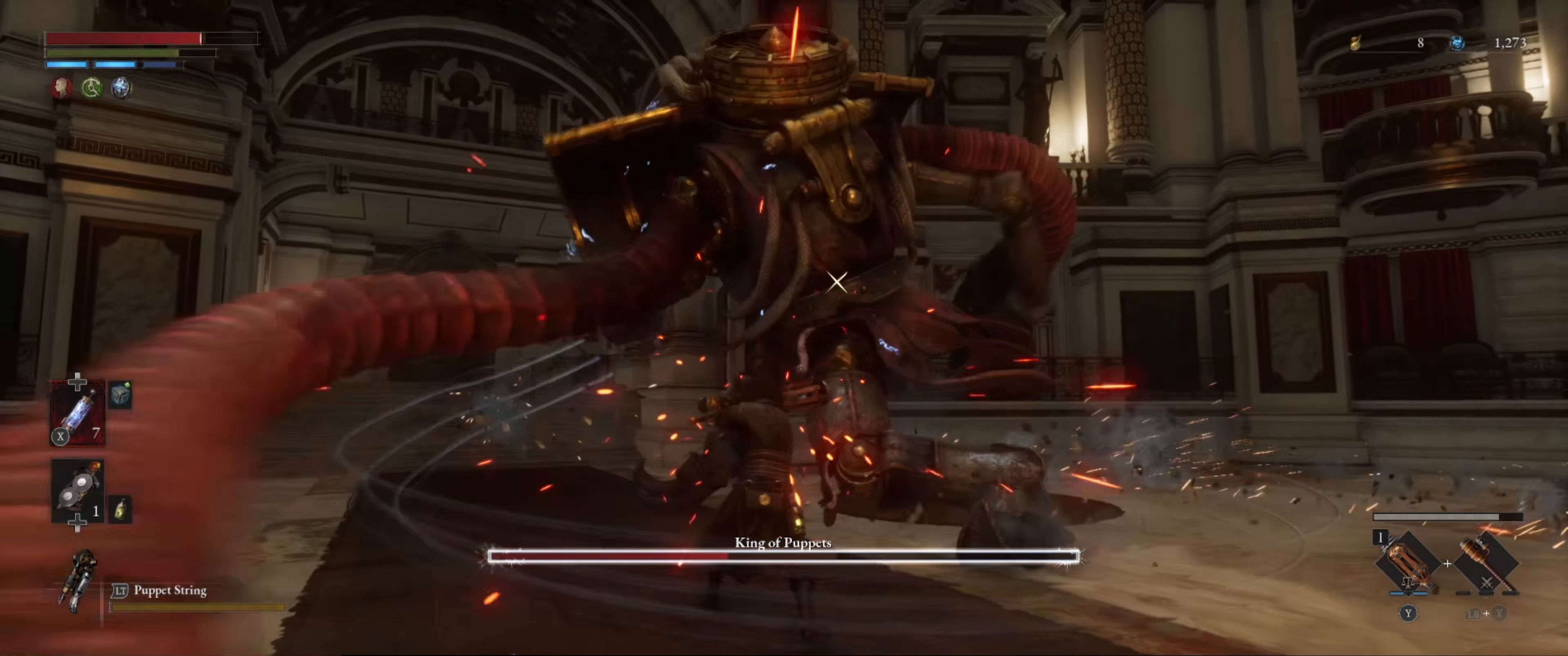
{"buttons": [], "left_stick": "up", "right_stick": "center", "events": [[17, "L1", "up"]]}
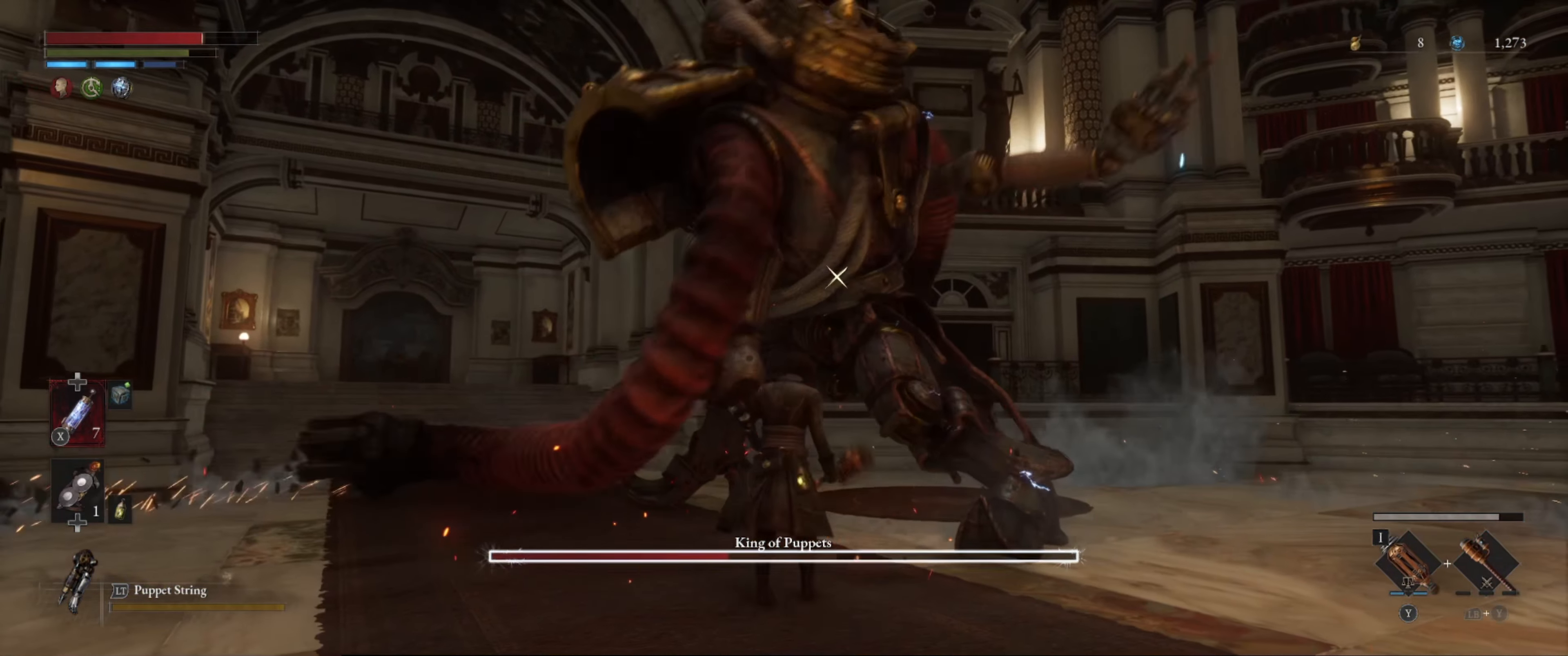
{"buttons": [], "left_stick": "up", "right_stick": "center", "events": []}
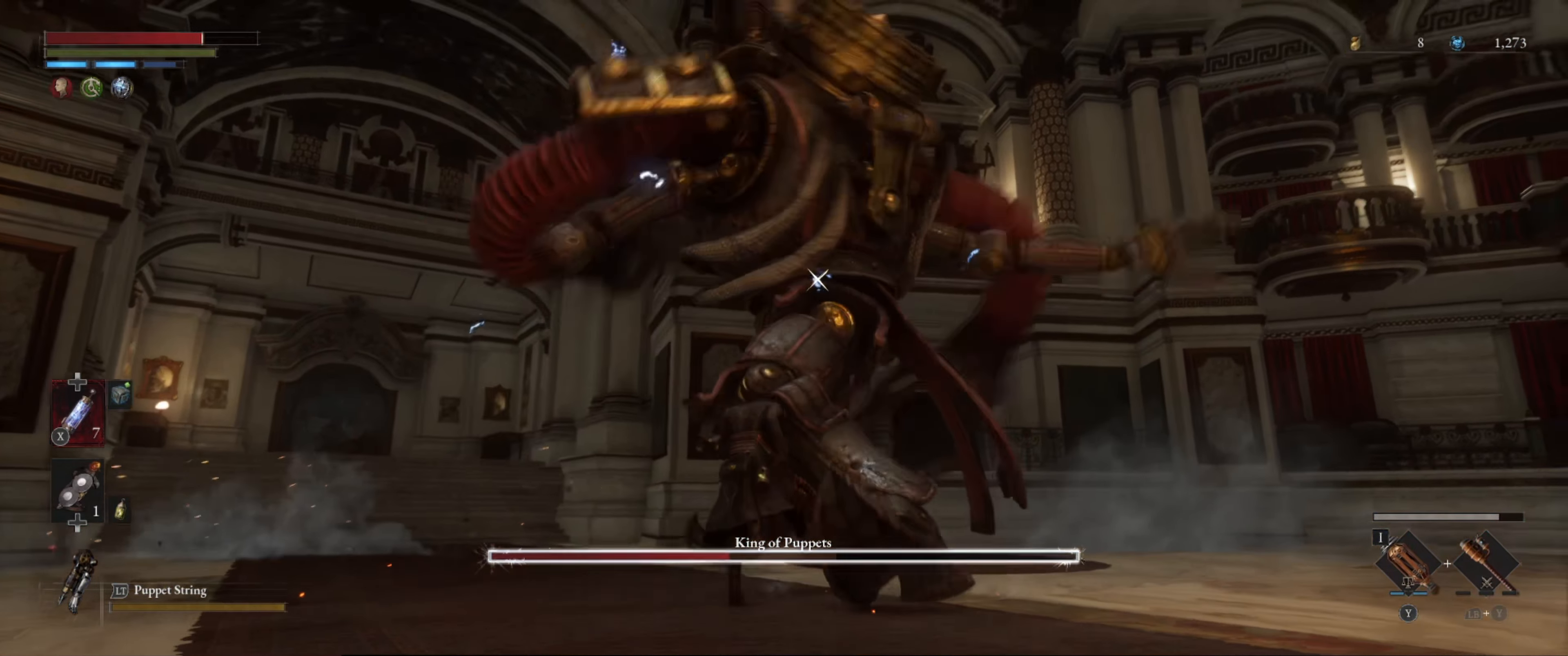
{"buttons": ["L1"], "left_stick": "up", "right_stick": "center", "events": [[134, "L1", "down"]]}
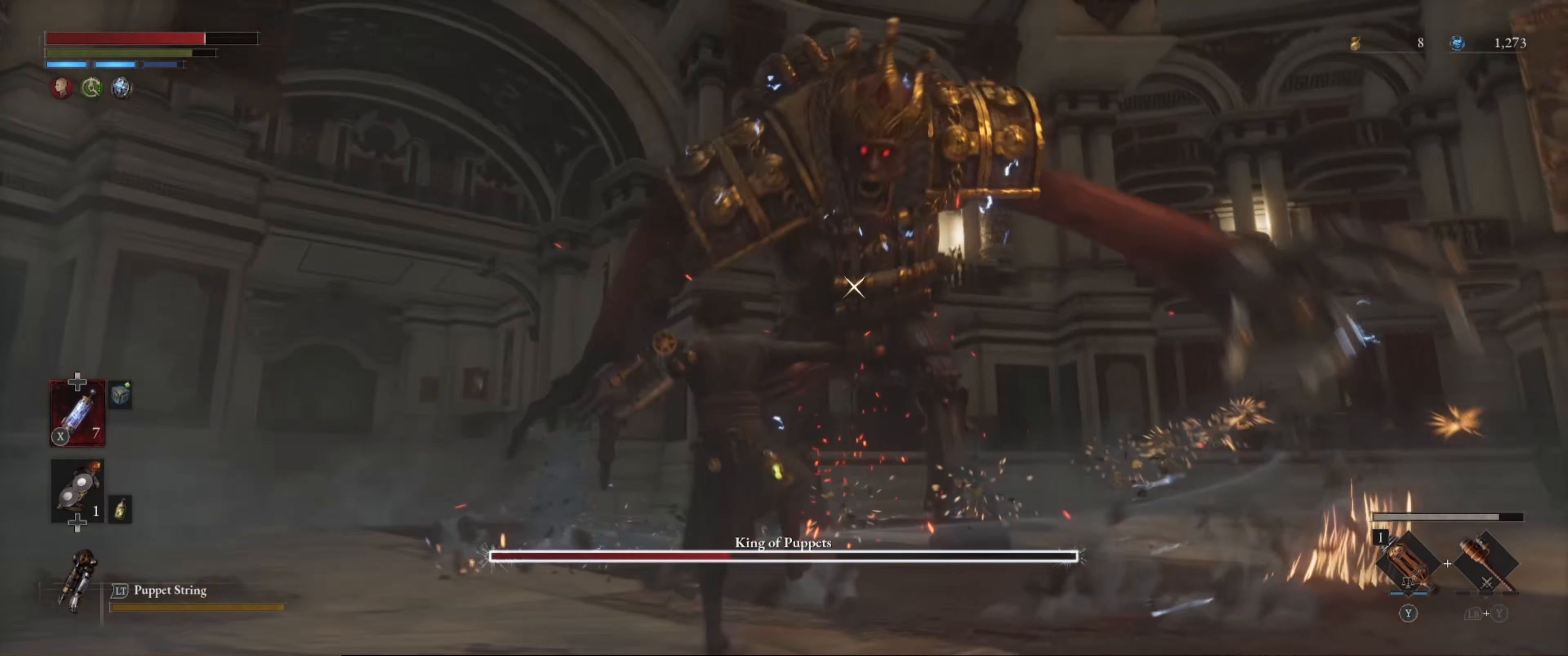
{"buttons": ["B"], "left_stick": "up", "right_stick": "center", "events": [[100, "L1", "up"], [217, "B", "down"]]}
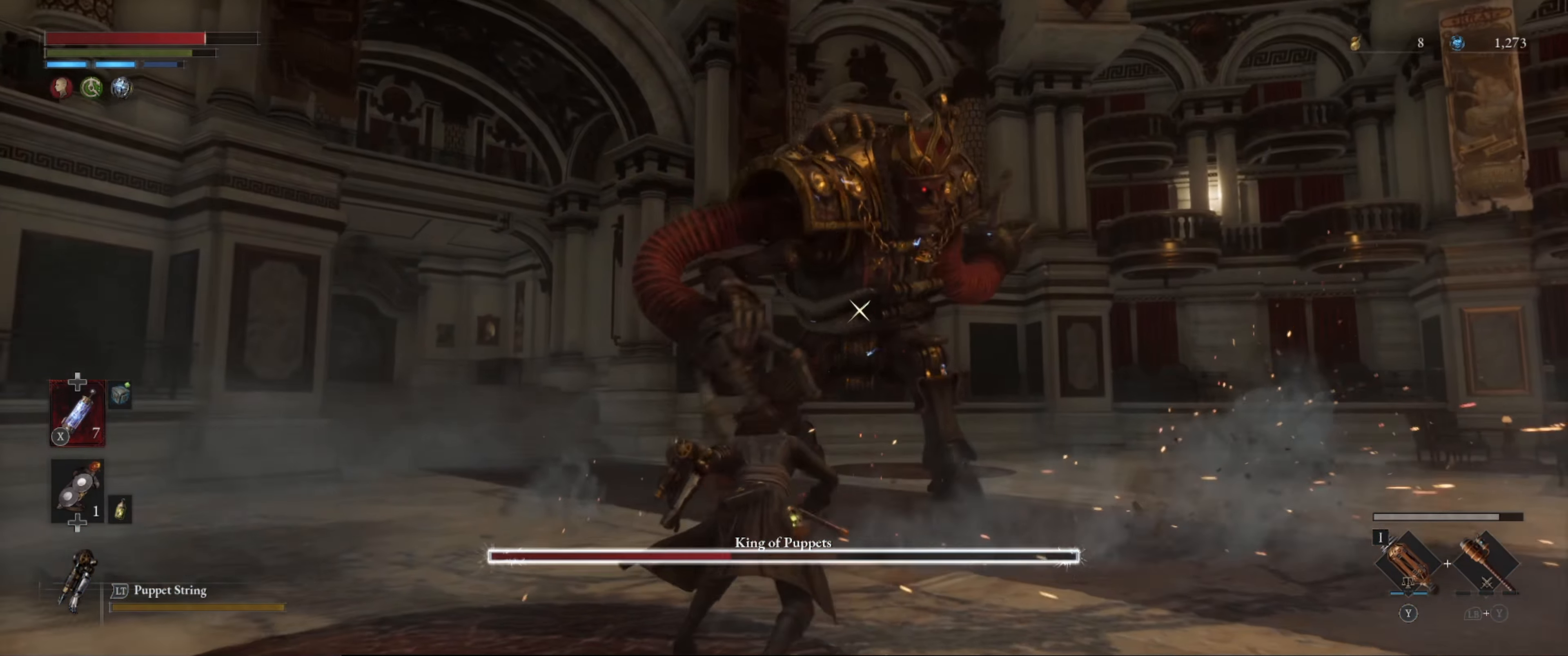
{"buttons": ["B"], "left_stick": "up", "right_stick": "center", "events": []}
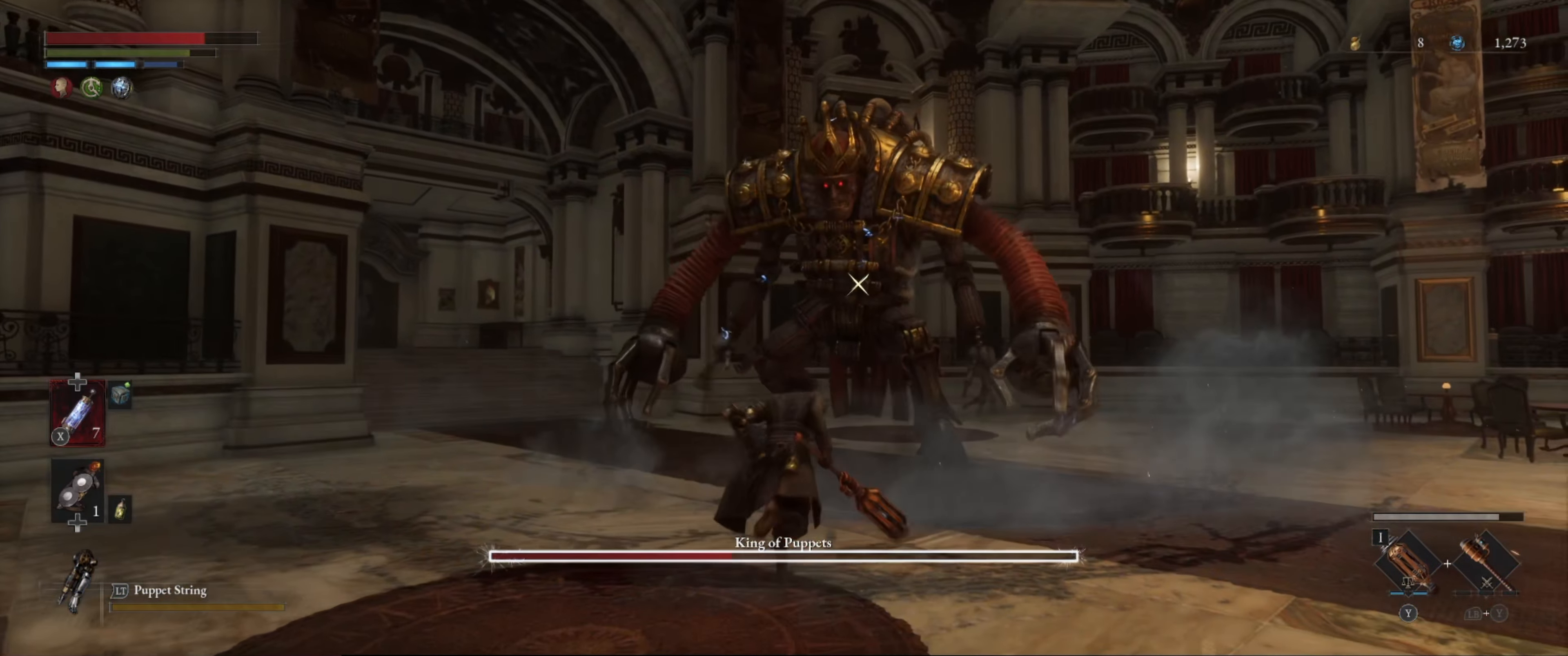
{"buttons": ["B"], "left_stick": "up", "right_stick": "center", "events": []}
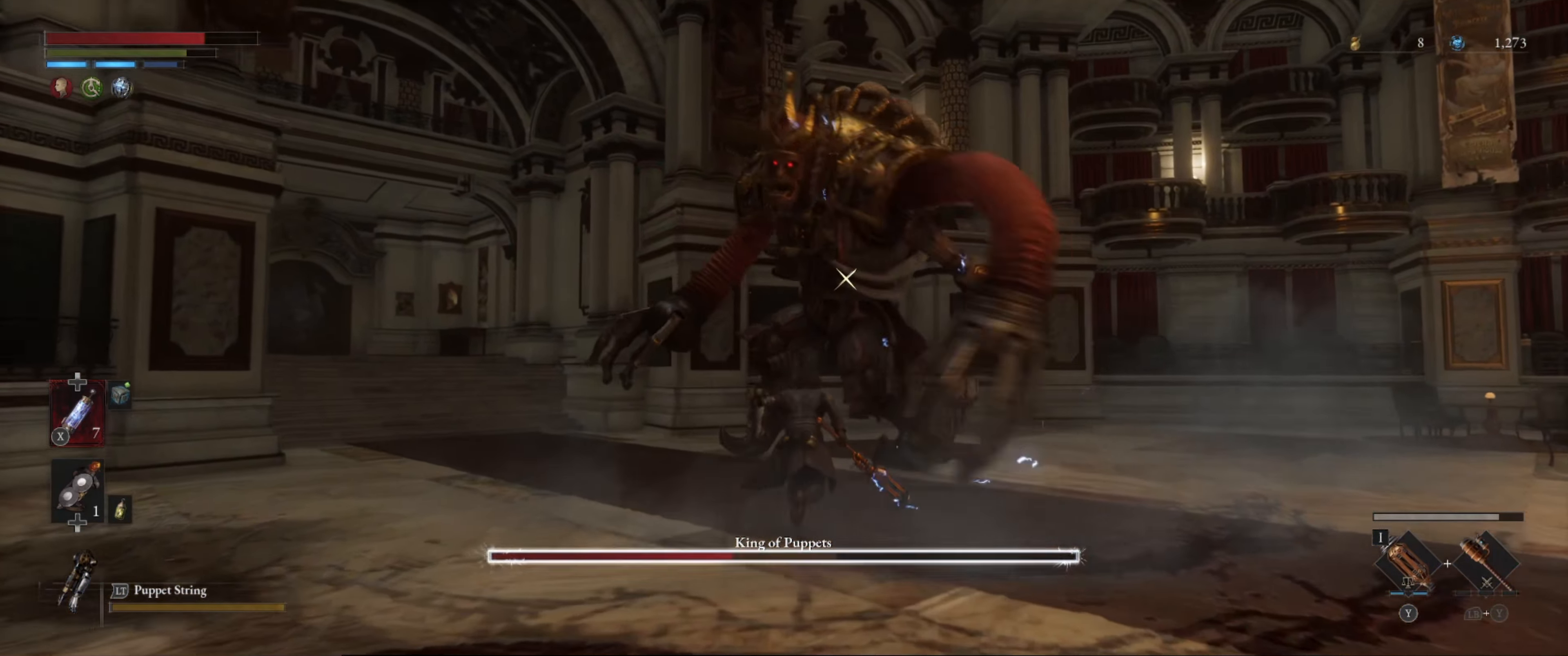
{"buttons": [], "left_stick": "up", "right_stick": "center", "events": [[500, "B", "up"]]}
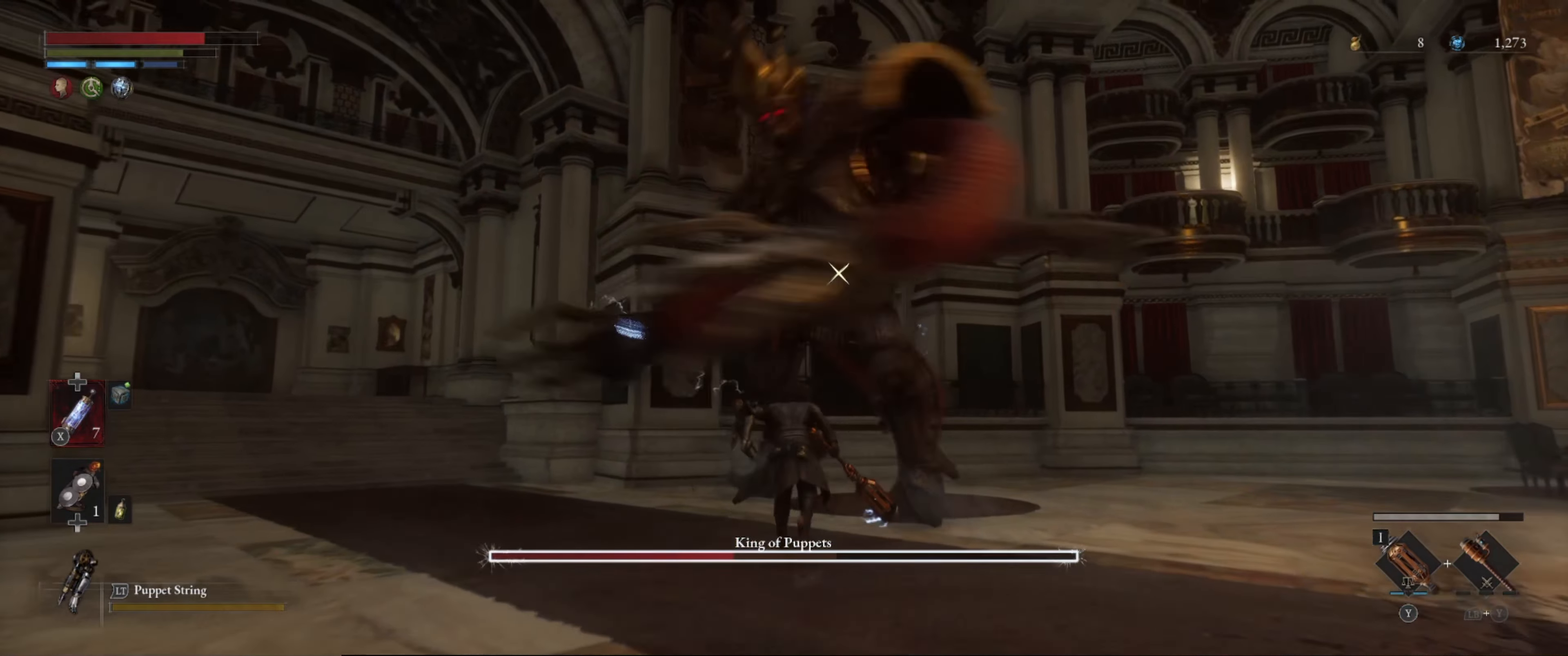
{"buttons": [], "left_stick": "up", "right_stick": "center", "events": [[100, "L1", "down"], [366, "L1", "up"]]}
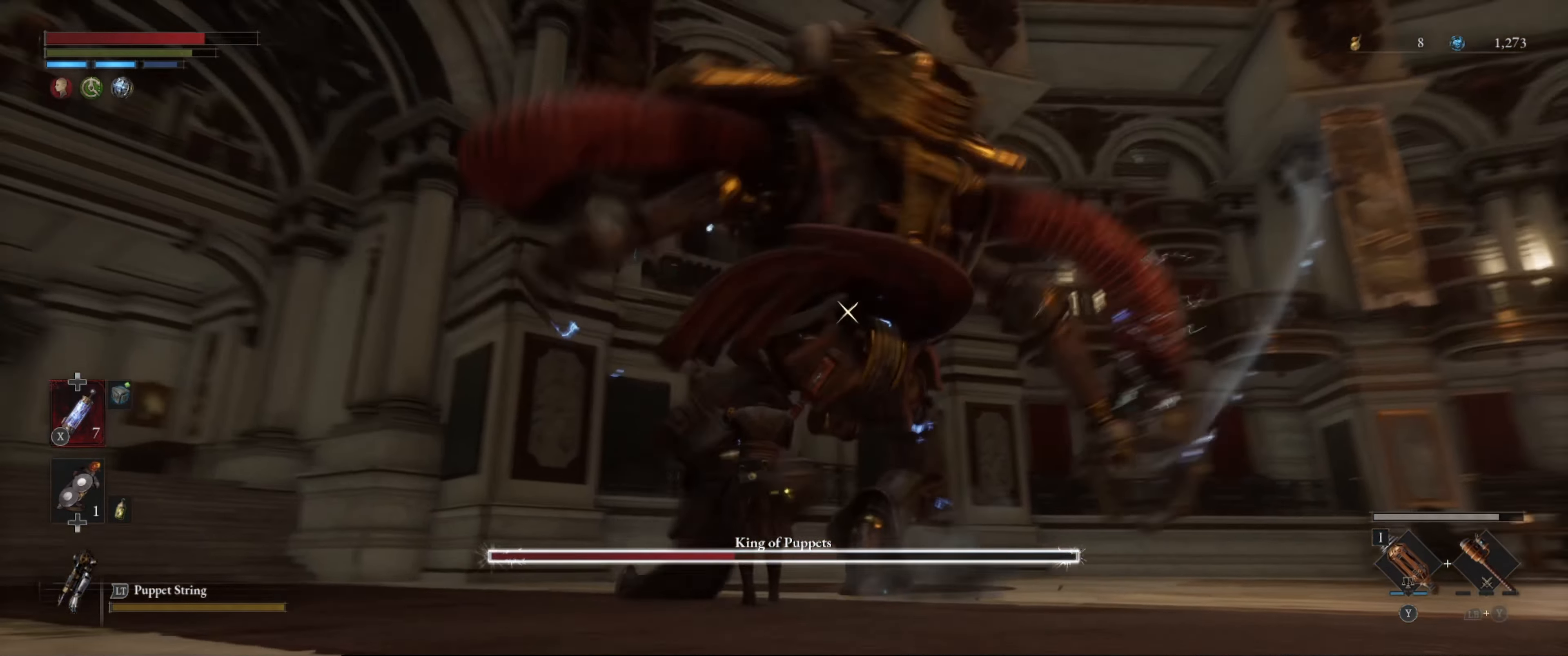
{"buttons": ["L1"], "left_stick": "up-left", "right_stick": "center", "events": [[150, "left_stick", "up-left"], [483, "L1", "down"]]}
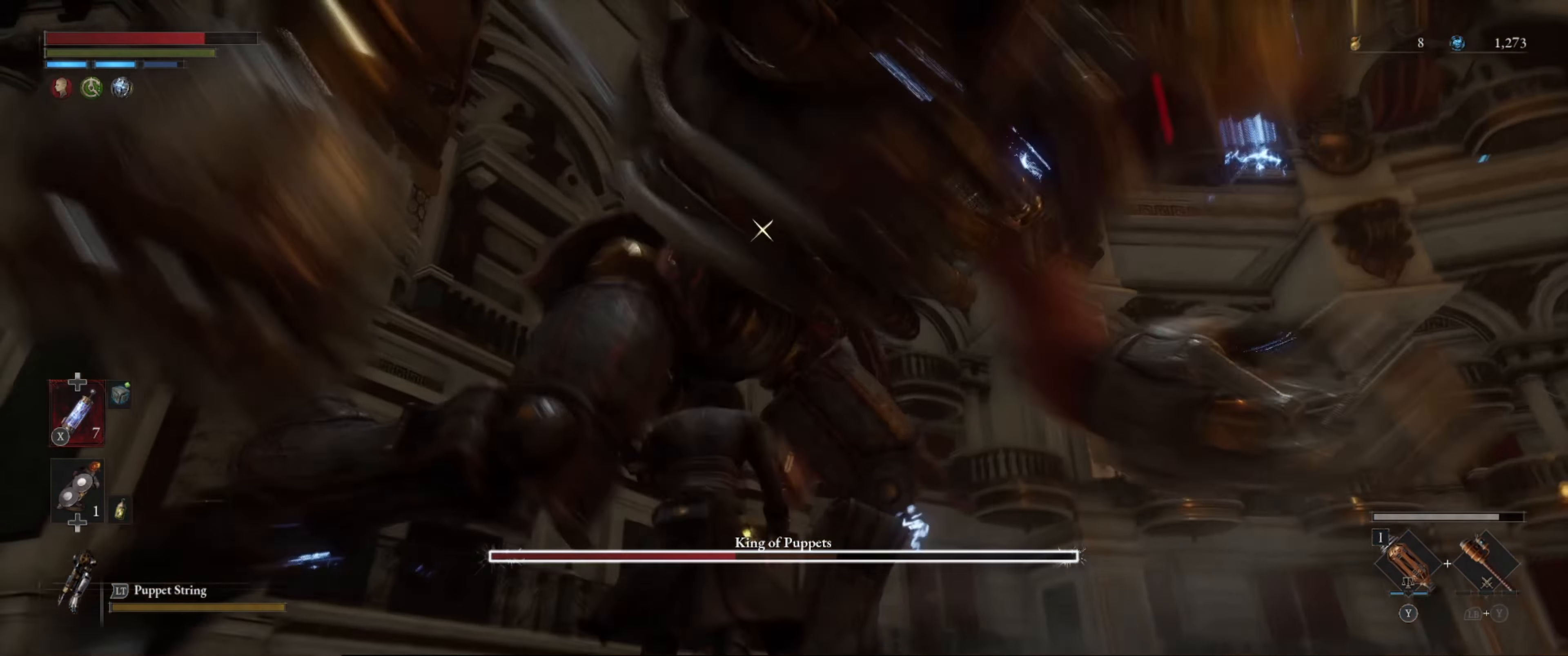
{"buttons": [], "left_stick": "up", "right_stick": "center", "events": [[66, "left_stick", "up"], [350, "L1", "up"]]}
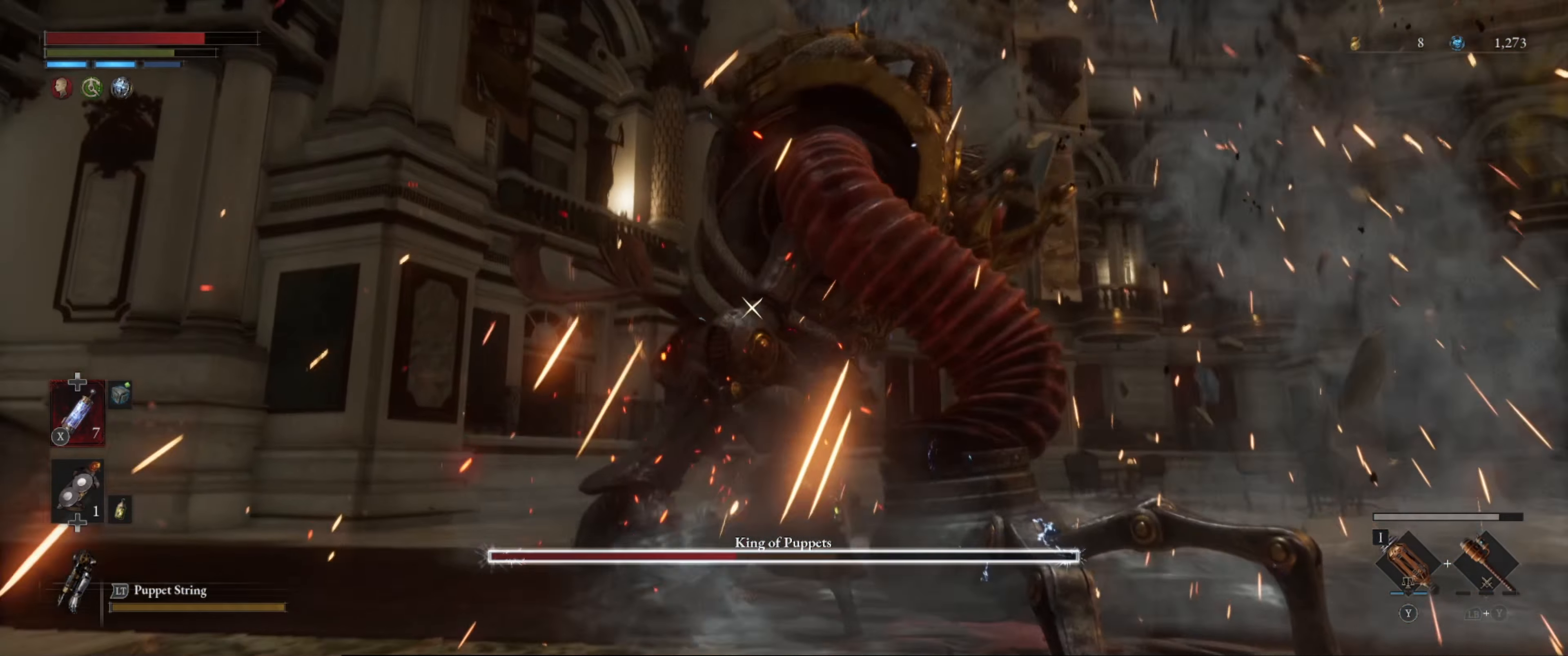
{"buttons": [], "left_stick": "up", "right_stick": "center", "events": []}
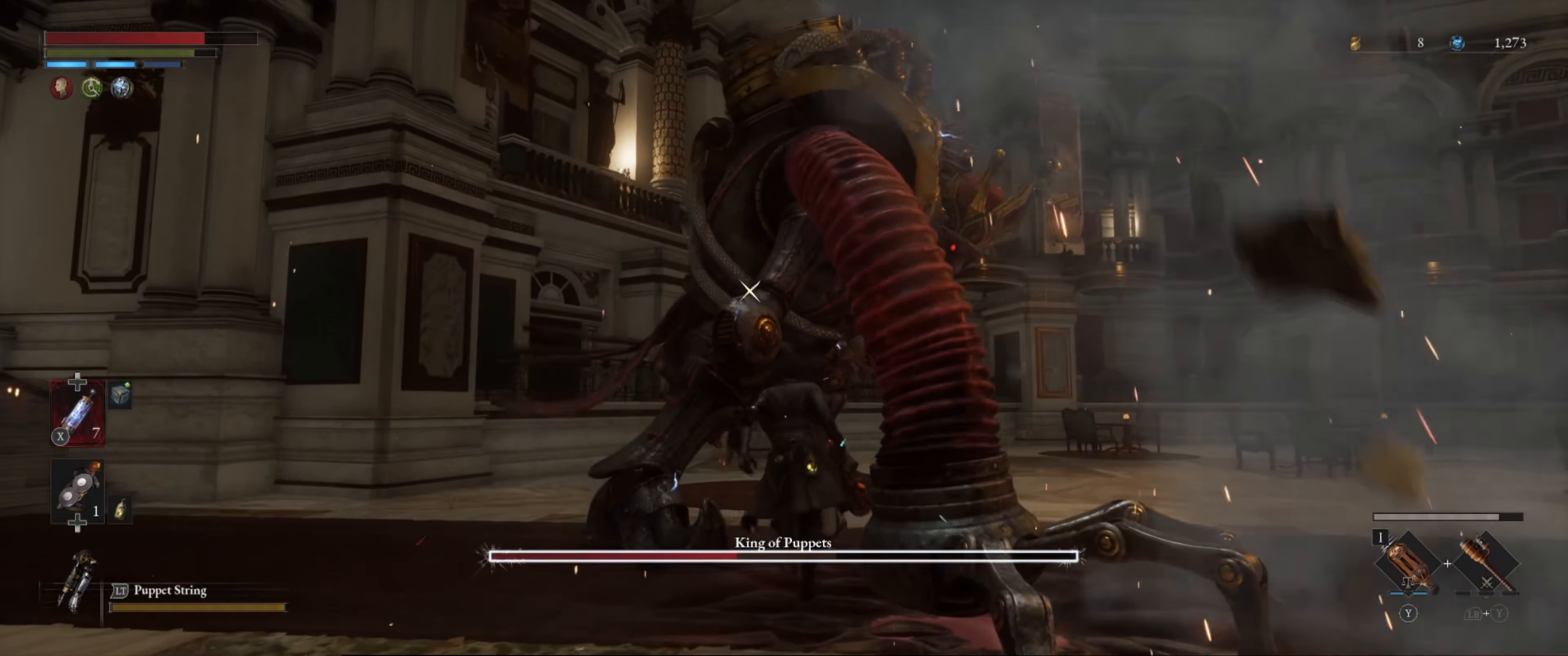
{"buttons": [], "left_stick": "up-left", "right_stick": "center", "events": [[50, "left_stick", "up-left"]]}
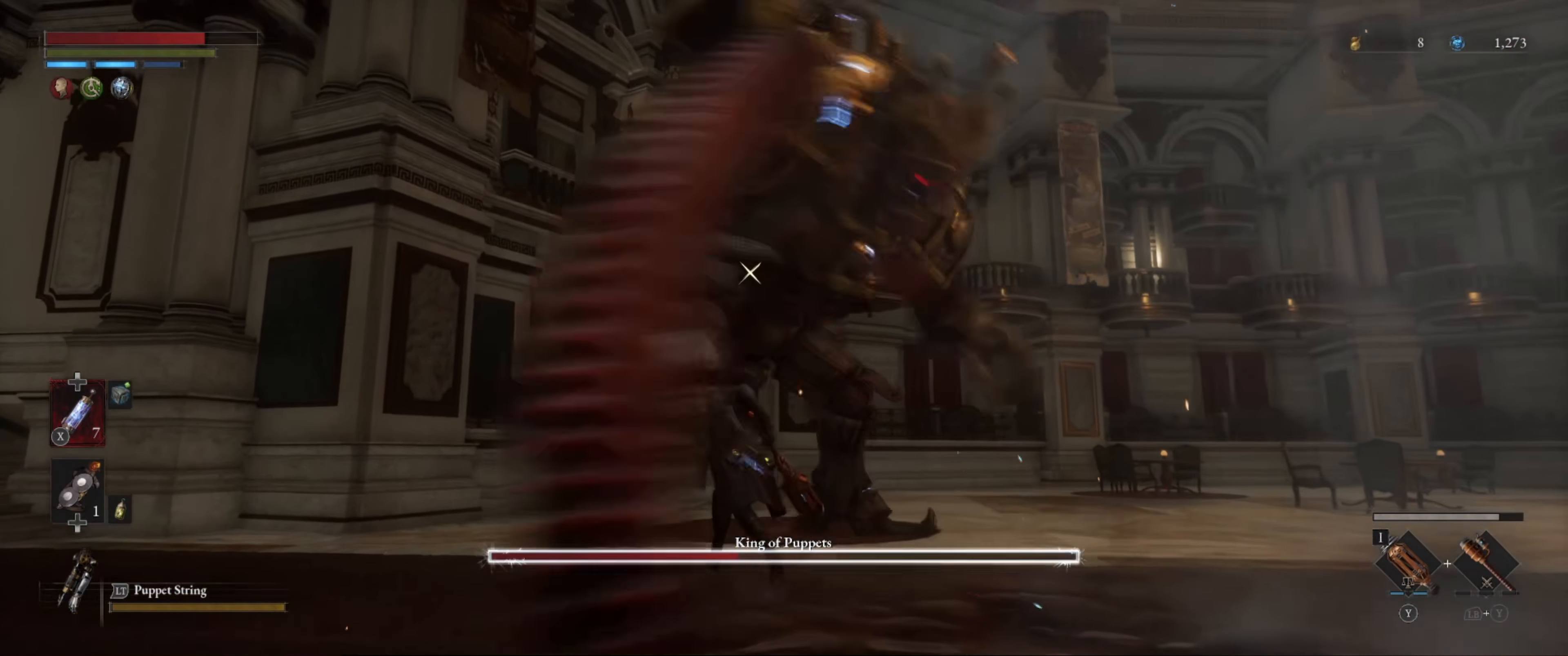
{"buttons": [], "left_stick": "up-left", "right_stick": "center", "events": []}
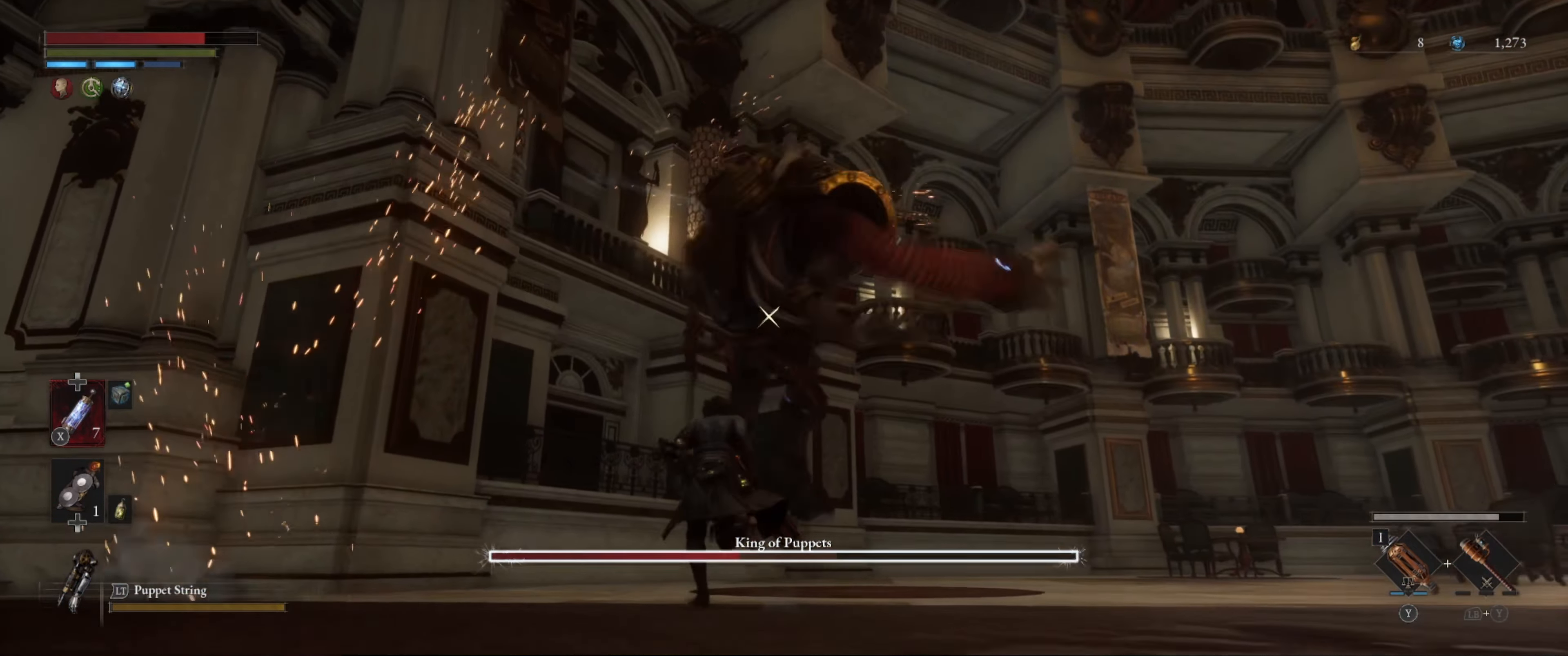
{"buttons": ["B"], "left_stick": "up", "right_stick": "center", "events": [[100, "left_stick", "up"], [400, "B", "down"]]}